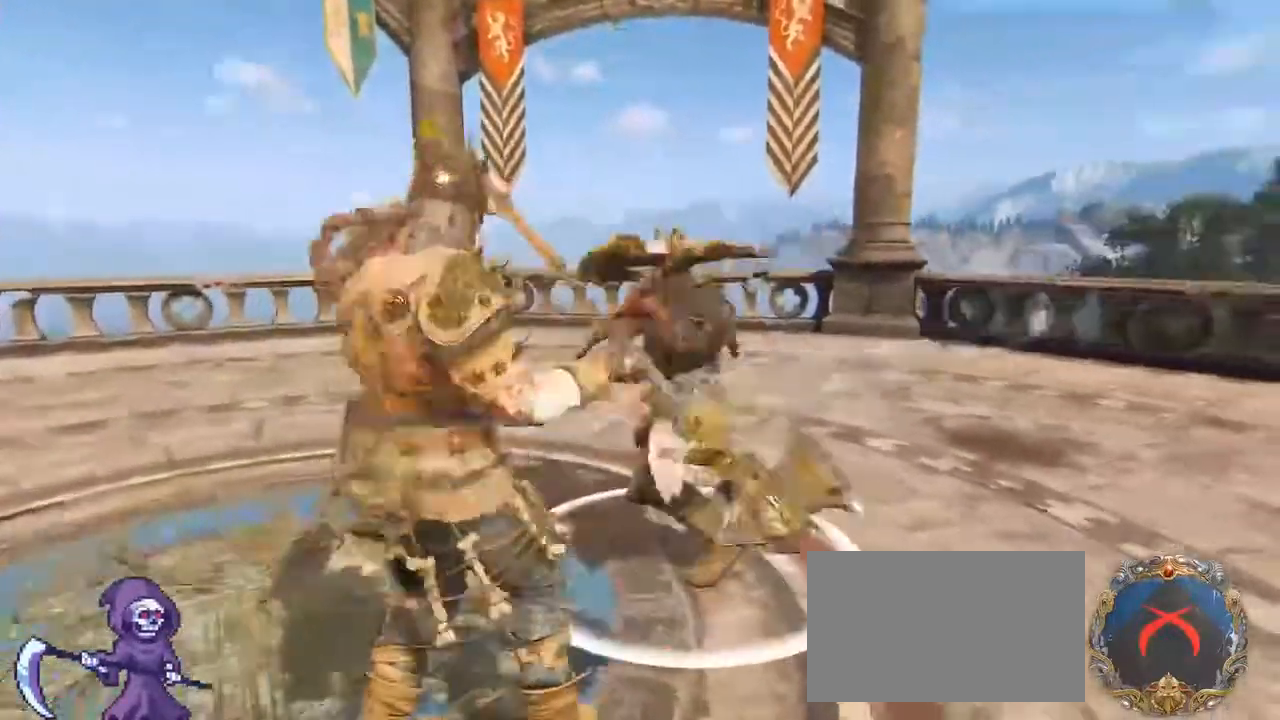
Gameplay with keyboard and mouse; each line is a JSON object with the keys and mouse buttons held at the frame after it. "events" lists presses ("down") and releases ("up") of "1", "2", "3", "4", "5", "a", "alt", "c", "caps_lock", "ctrl", "d", "e", "f", "g", "q", "r", "s", "shift", "space", "t", "tab", "v", "w", "x", "z", "mouse_left", "mouse_wheel" and "mouse_right" between this image and that frame as [ms after this image, input, new state], when the widget could be followed in between. "mouse_left", "mouse_wheel", "mouse_right" = the "left", "wheel", "right" buttons of the "mouse" list. No other keys are recorded. "wheel" means that the mouse wheel is clicked or scrolled. Not read: mouse_move.
{"keys": ["d", "s"], "mouse": [], "events": [[100, "s", "down"], [350, "a", "down"], [450, "a", "up"]]}
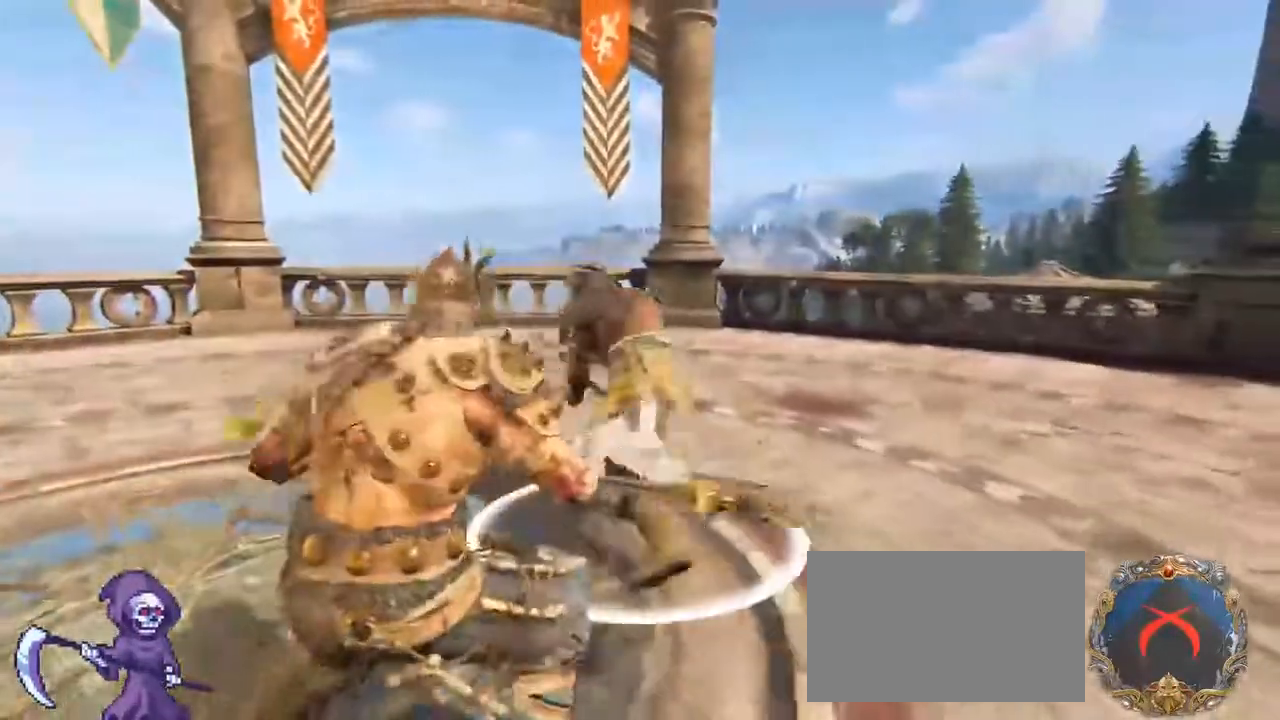
{"keys": ["a", "s", "space"], "mouse": [], "events": [[33, "a", "down"], [117, "d", "up"], [167, "s", "up"], [300, "s", "down"], [350, "space", "down"]]}
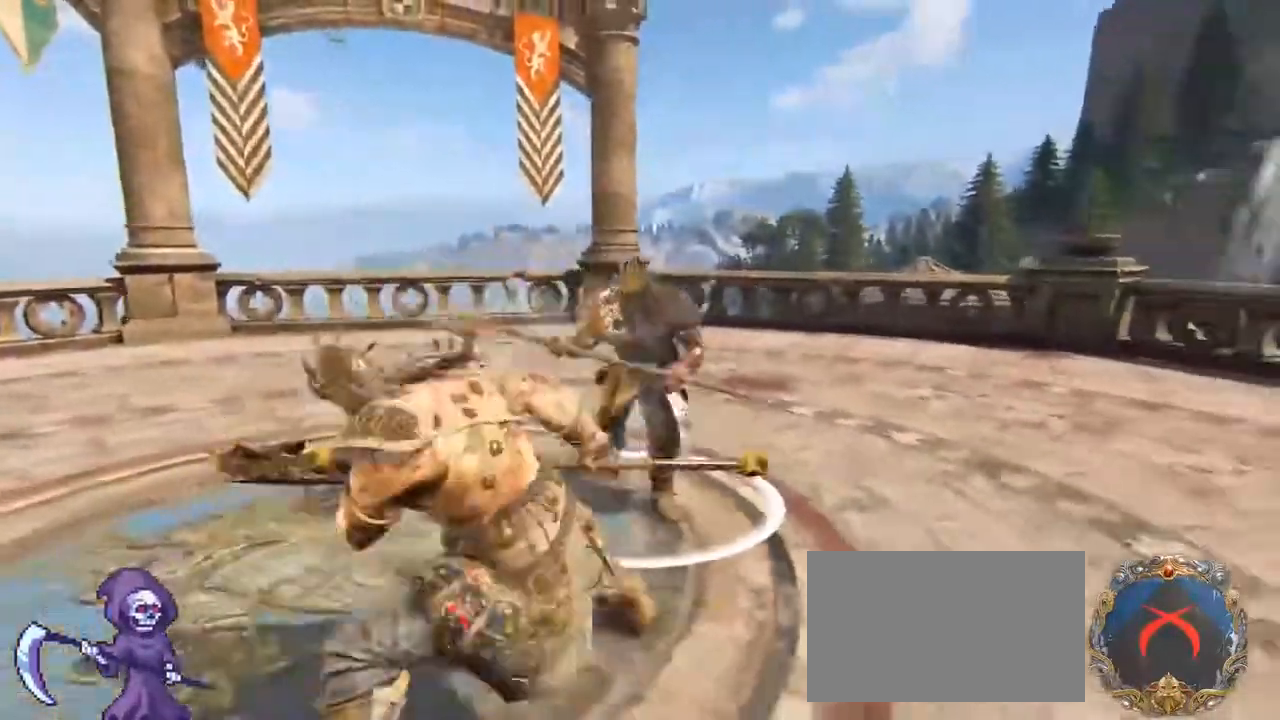
{"keys": ["d", "w"], "mouse": [], "events": [[17, "s", "up"], [17, "space", "up"], [133, "mouse_left", "down"], [267, "mouse_left", "up"], [333, "w", "down"], [367, "d", "down"], [433, "a", "up"]]}
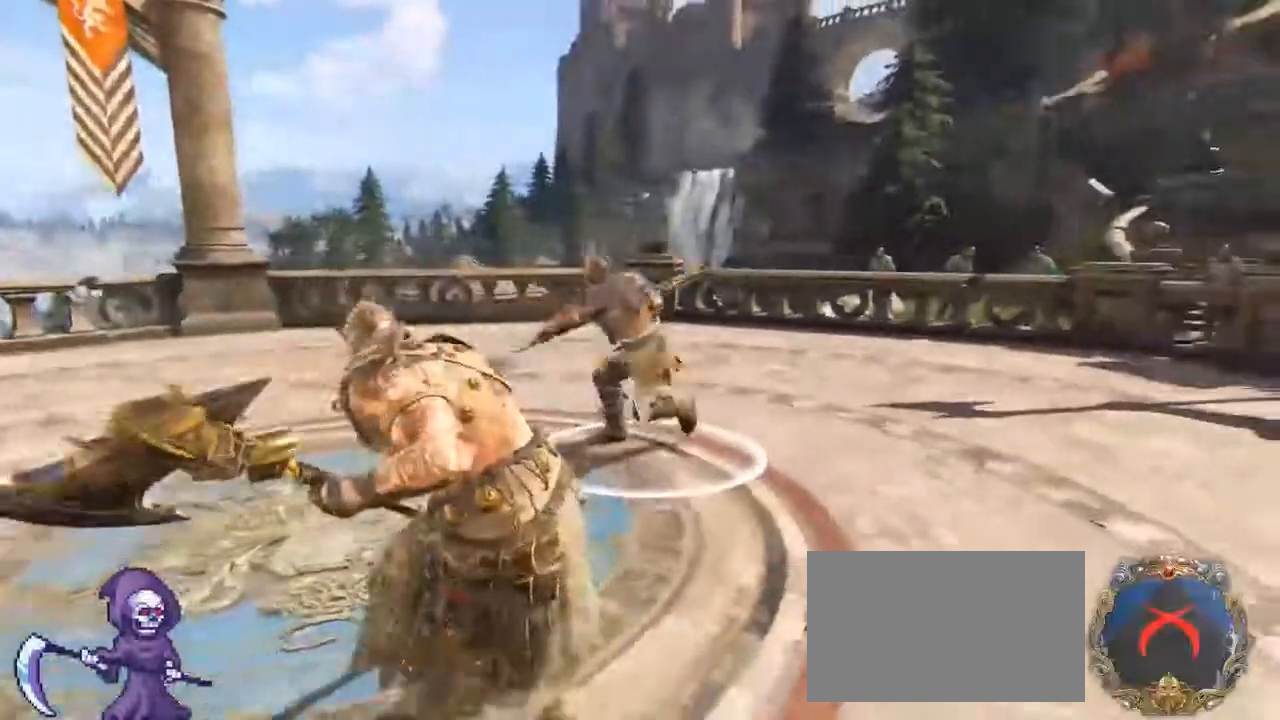
{"keys": ["a"], "mouse": [], "events": [[33, "a", "down"], [33, "d", "up"], [117, "d", "down"], [133, "a", "up"], [217, "a", "down"], [300, "d", "up"], [350, "w", "up"]]}
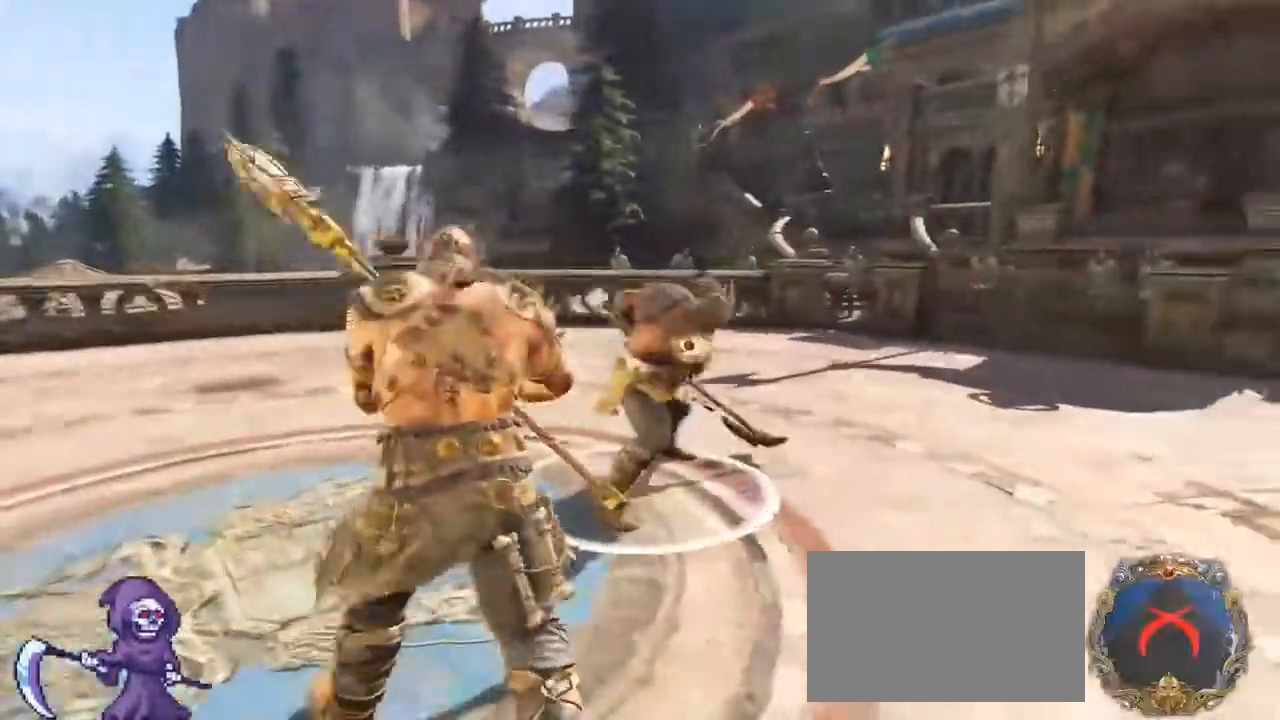
{"keys": ["d", "w"], "mouse": [], "events": [[217, "mouse_left", "down"], [300, "mouse_left", "up"], [367, "a", "up"], [367, "w", "down"], [417, "d", "down"]]}
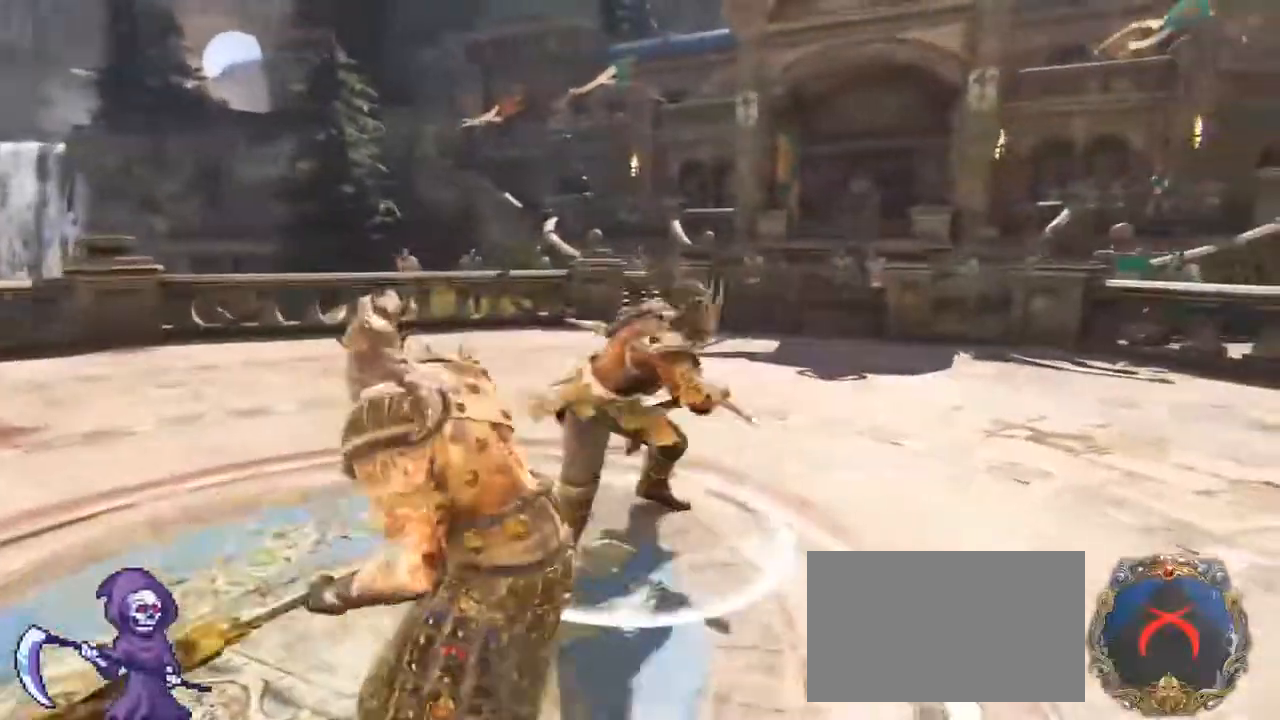
{"keys": ["w"], "mouse": ["left"], "events": [[17, "d", "up"], [50, "a", "down"], [83, "a", "up"], [83, "d", "down"], [433, "d", "up"], [467, "mouse_left", "down"]]}
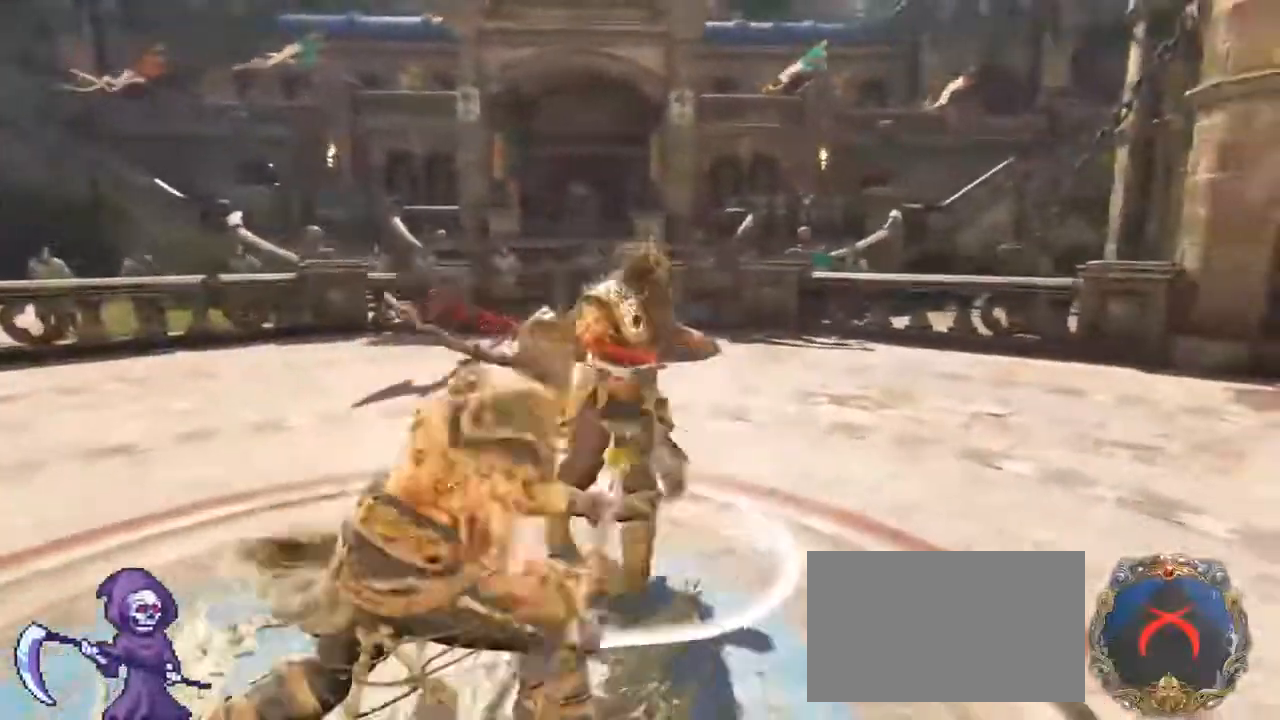
{"keys": ["w"], "mouse": [], "events": [[100, "mouse_left", "up"]]}
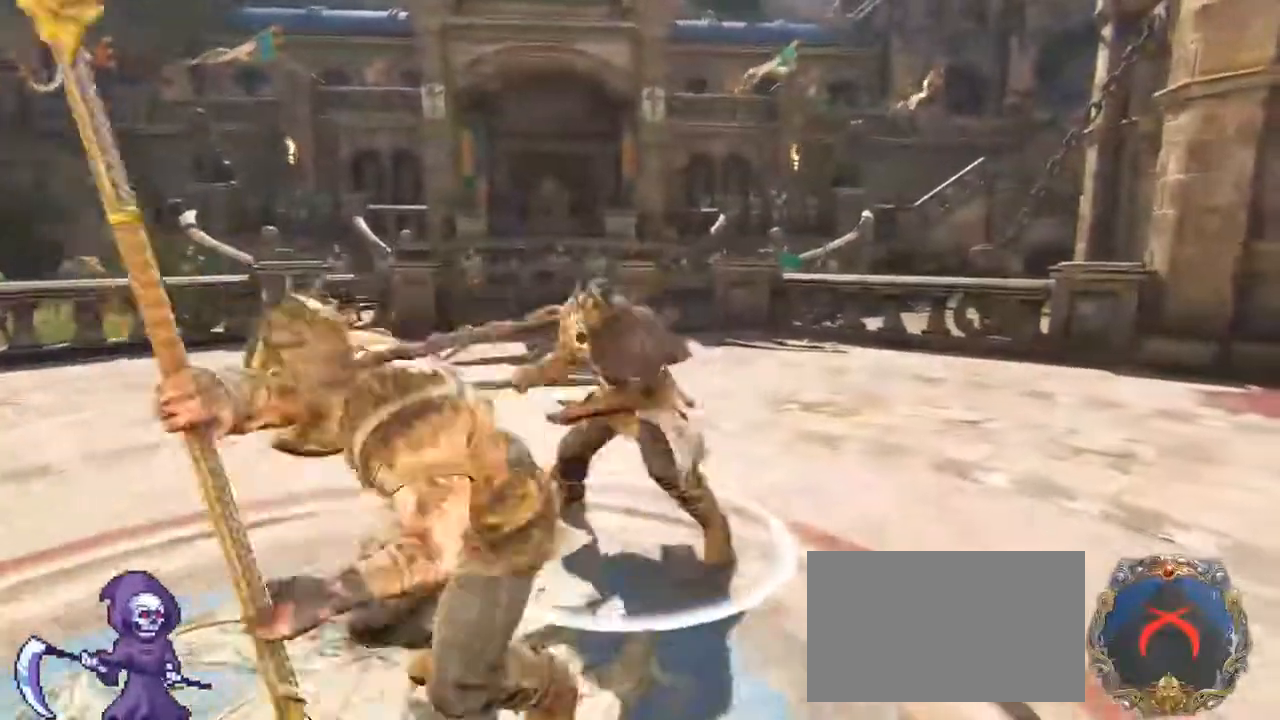
{"keys": ["w"], "mouse": []}
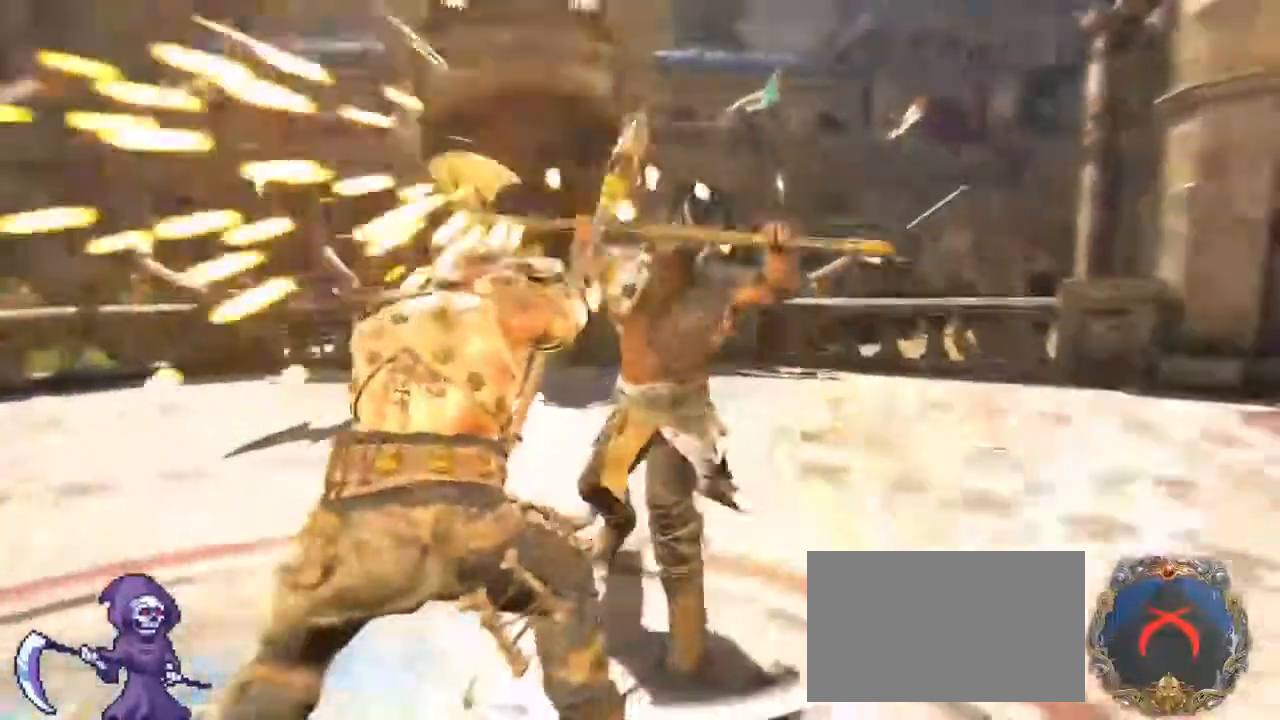
{"keys": ["a", "s"], "mouse": ["wheel"], "events": [[150, "a", "down"], [250, "d", "down"], [283, "a", "up"], [283, "mouse_wheel", "down"], [283, "w", "up"], [333, "a", "down"], [367, "d", "up"], [467, "s", "down"]]}
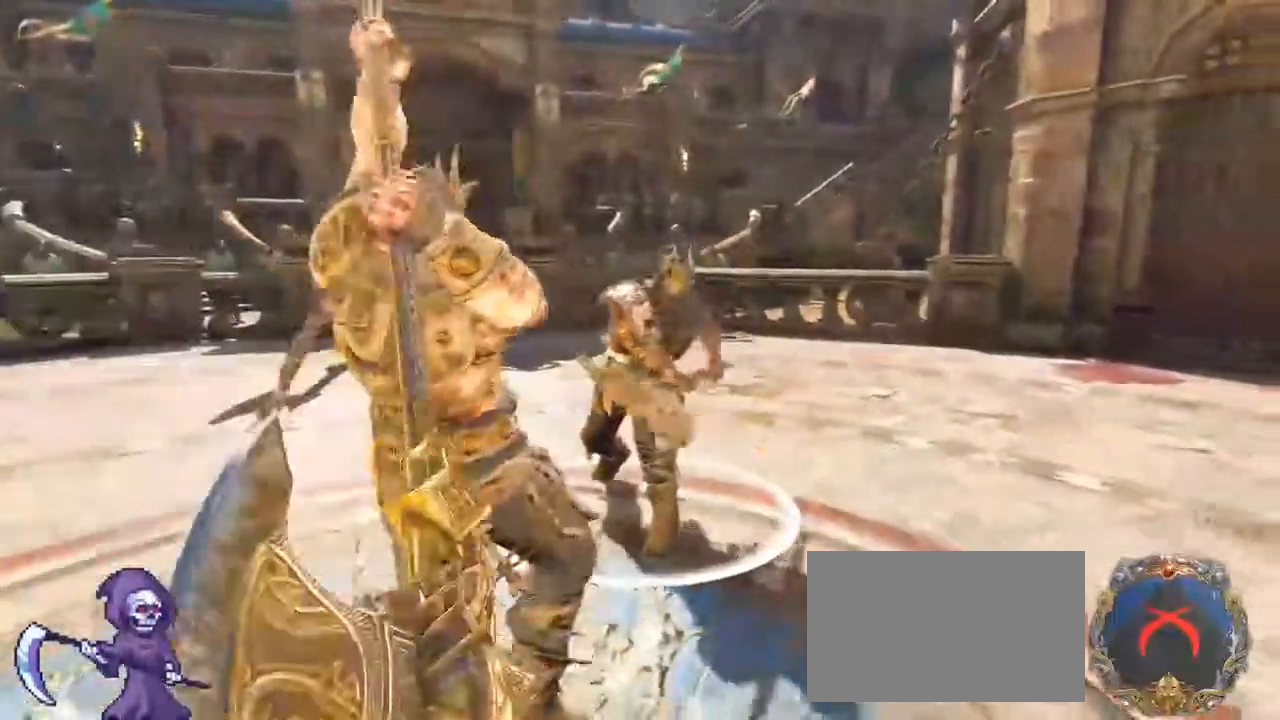
{"keys": ["d", "w"], "mouse": []}